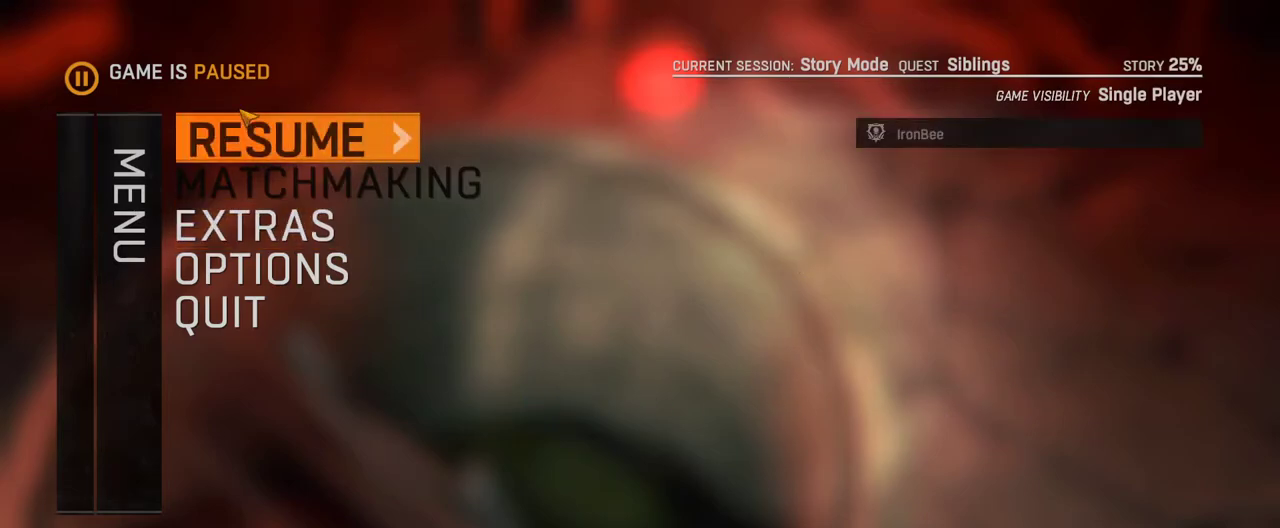
Gameplay with keyboard and mouse; each line is a JSON object with the keys and mouse buttons held at the frame after it. "events" lists presses ("down") and releases ("up") of "1", "2", "3", "4", "5", "a", "alt", "c", "caps_lock", "ctrl", "d", "down", "e", "escape", "f", "f1", "f2", "f3", "f4", "g", "h", "left", "q", "r", "return", "right", "s", "shift", "space", "t", "tab", "up", "v", "w", "x", "z", "mouse_left", "mouse_wheel" and "mouse_right" between this image and that frame as [ms after this image, input, new state], when the widget could be followed in between. "mouse_left", "mouse_wheel", "mouse_right" = the "left", "wheel", "right" buttons of the "mouse" list. No other keys are recorded. "wheel" means that the mouse wheel is clicked or scrolled. Not read: mouse_move.
{"keys": [], "mouse": [], "events": [[317, "escape", "down"], [417, "escape", "up"]]}
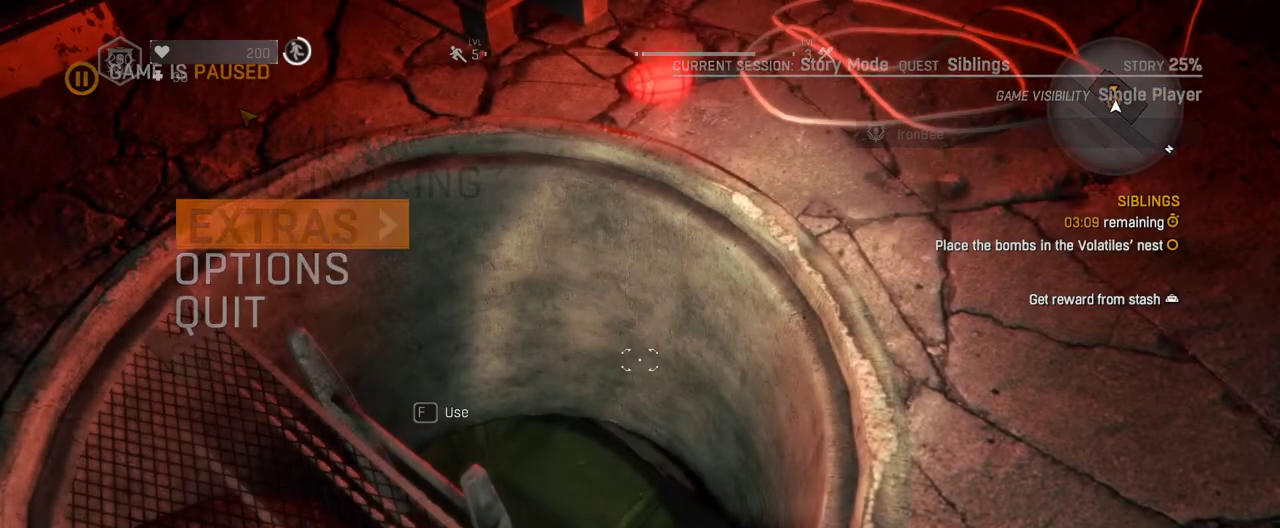
{"keys": [], "mouse": [], "events": [[283, "a", "down"], [433, "a", "up"]]}
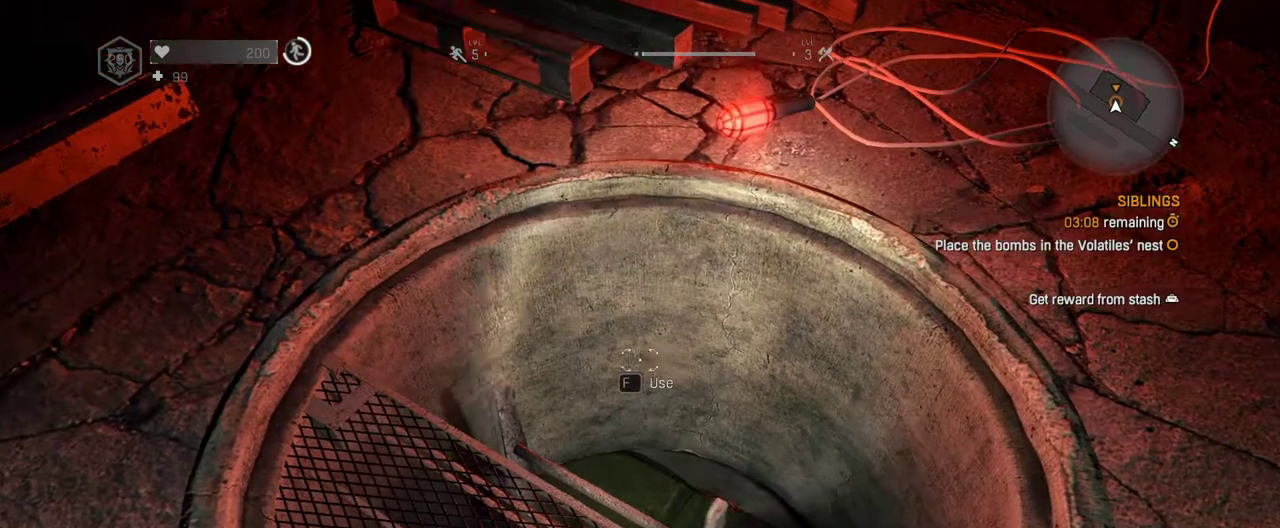
{"keys": ["d"], "mouse": [], "events": [[67, "a", "down"], [250, "a", "up"], [500, "d", "down"]]}
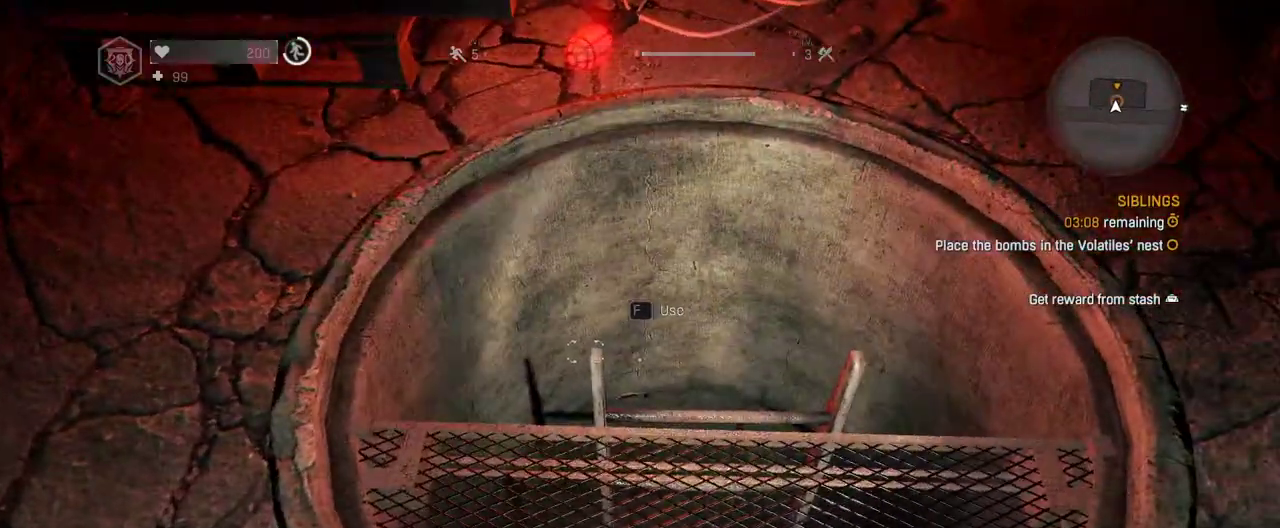
{"keys": [], "mouse": [], "events": [[183, "d", "up"], [367, "w", "down"], [467, "w", "up"]]}
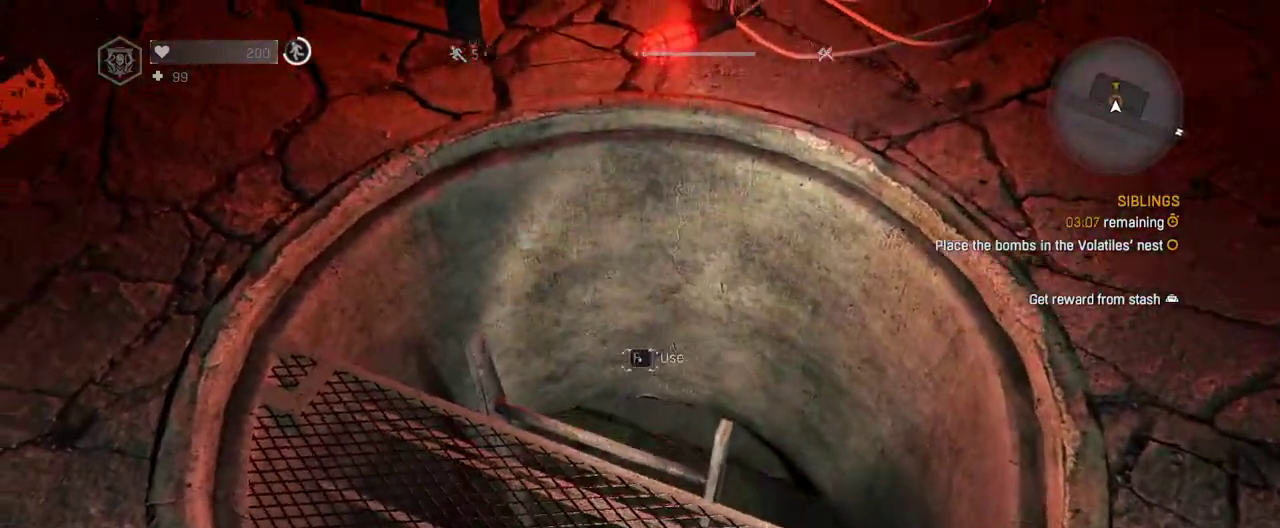
{"keys": ["shift", "w"], "mouse": [], "events": [[283, "shift", "down"], [283, "w", "down"]]}
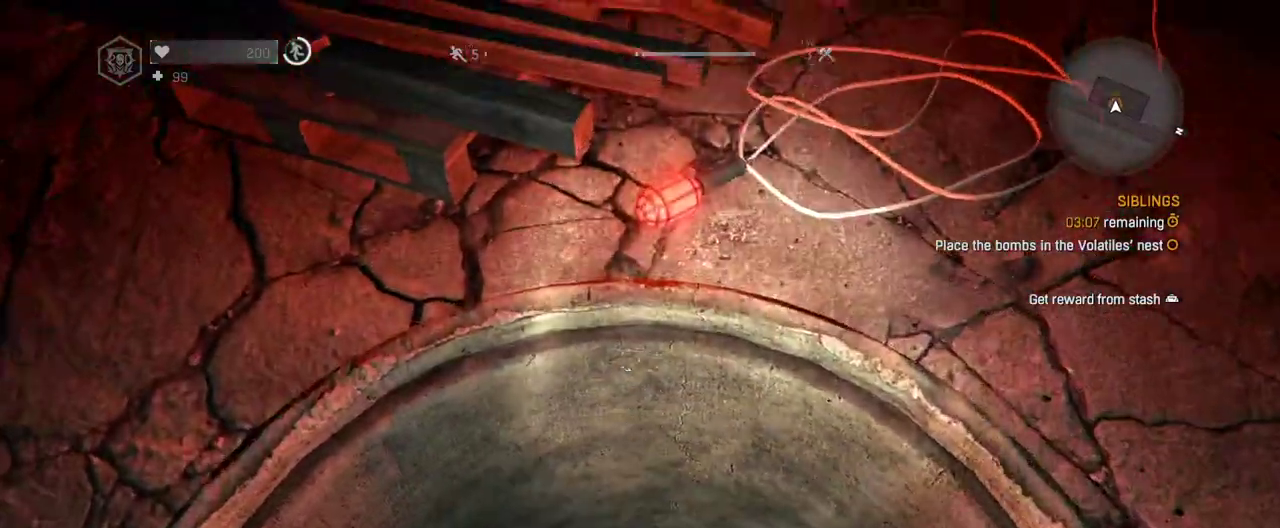
{"keys": ["c", "shift"], "mouse": [], "events": [[117, "w", "up"], [167, "c", "down"]]}
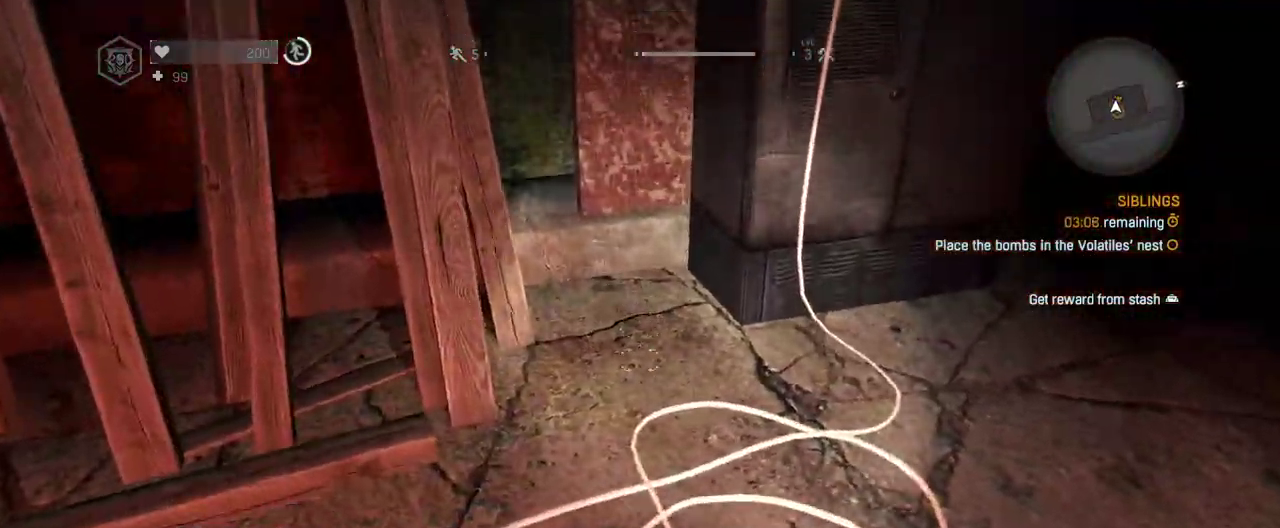
{"keys": [], "mouse": [], "events": [[50, "shift", "up"], [133, "s", "down"], [183, "c", "up"], [283, "s", "up"]]}
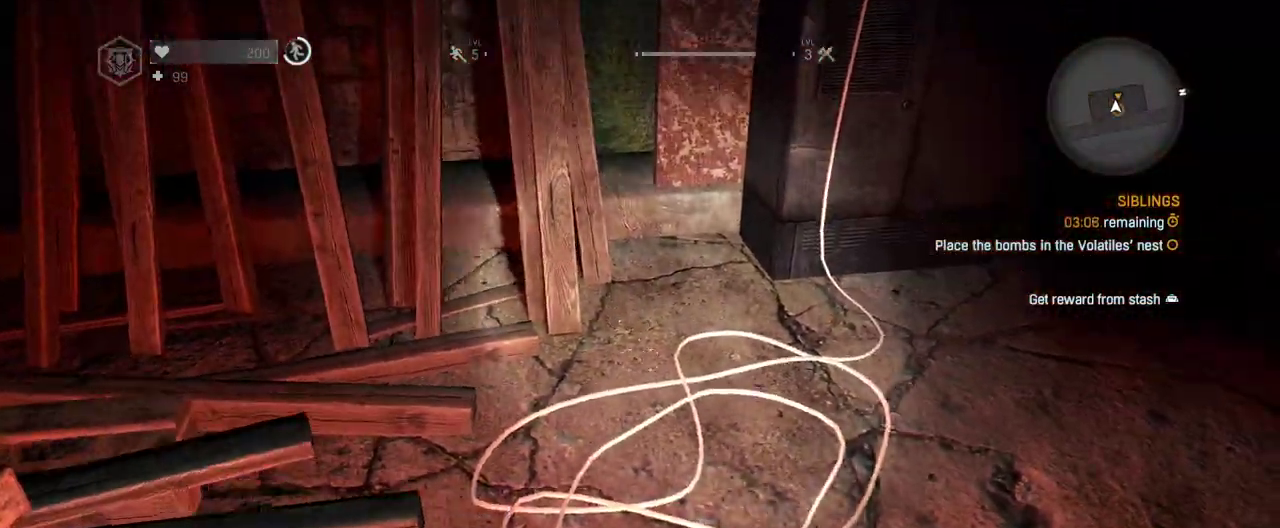
{"keys": ["c", "shift", "w"], "mouse": [], "events": [[200, "shift", "down"], [200, "w", "down"], [300, "c", "down"]]}
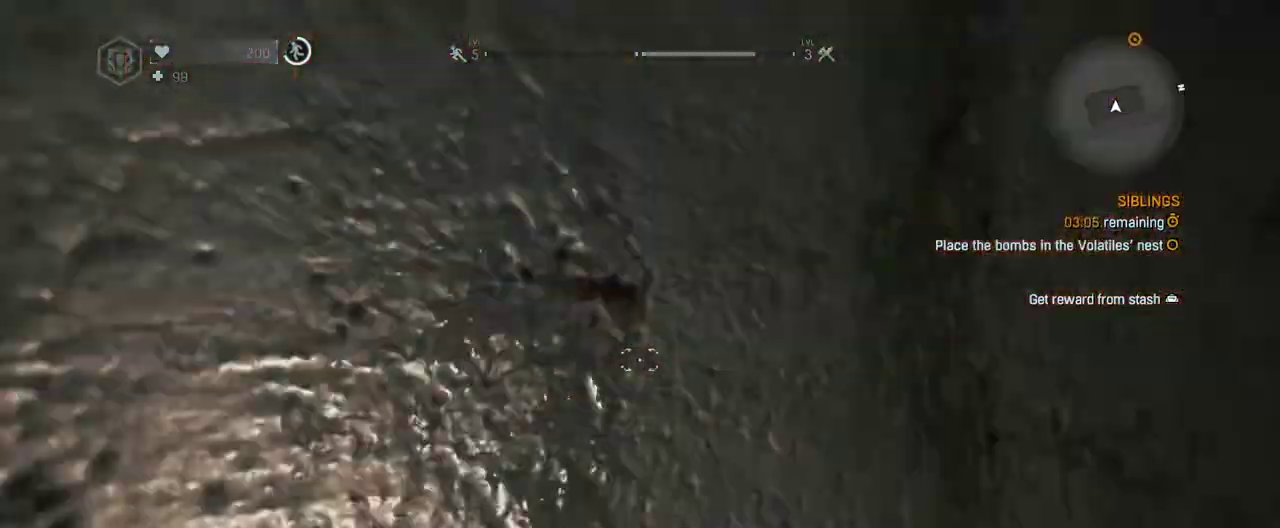
{"keys": ["c", "shift", "w"], "mouse": [], "events": [[167, "mouse_wheel", "down"], [267, "mouse_wheel", "up"]]}
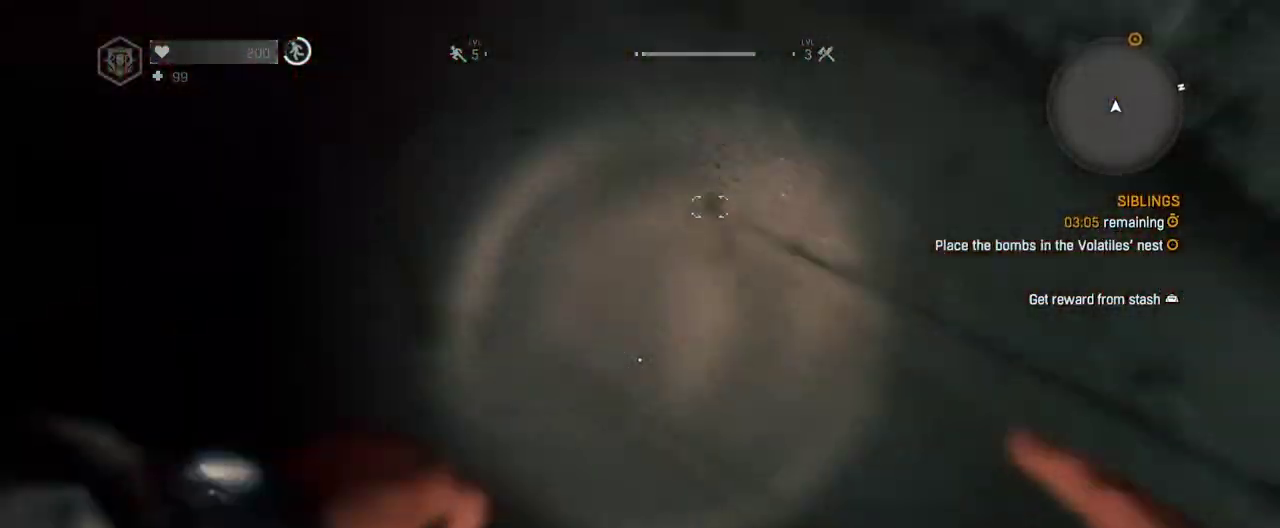
{"keys": ["c", "shift", "w"], "mouse": ["wheel"], "events": [[467, "mouse_wheel", "down"]]}
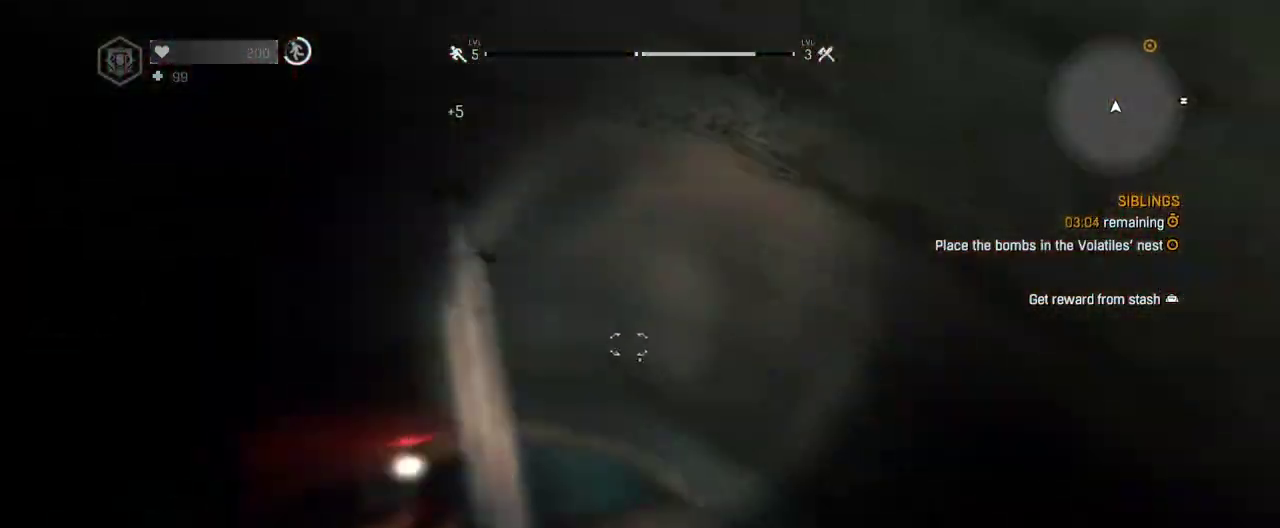
{"keys": ["c", "shift", "w"], "mouse": [], "events": [[100, "mouse_wheel", "up"]]}
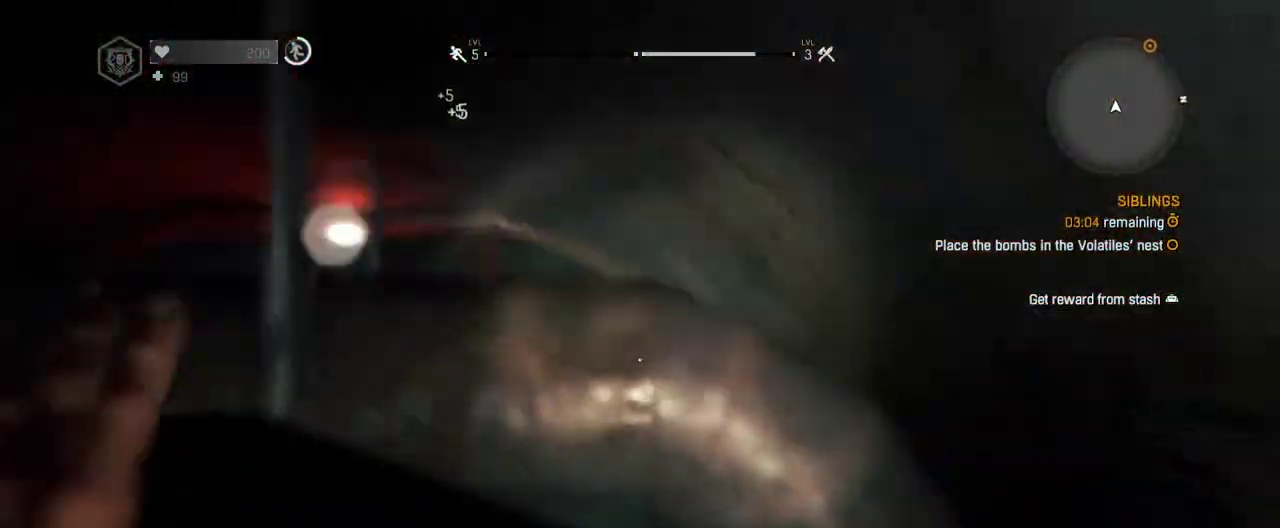
{"keys": [], "mouse": [], "events": [[400, "c", "up"], [400, "shift", "up"], [450, "w", "up"]]}
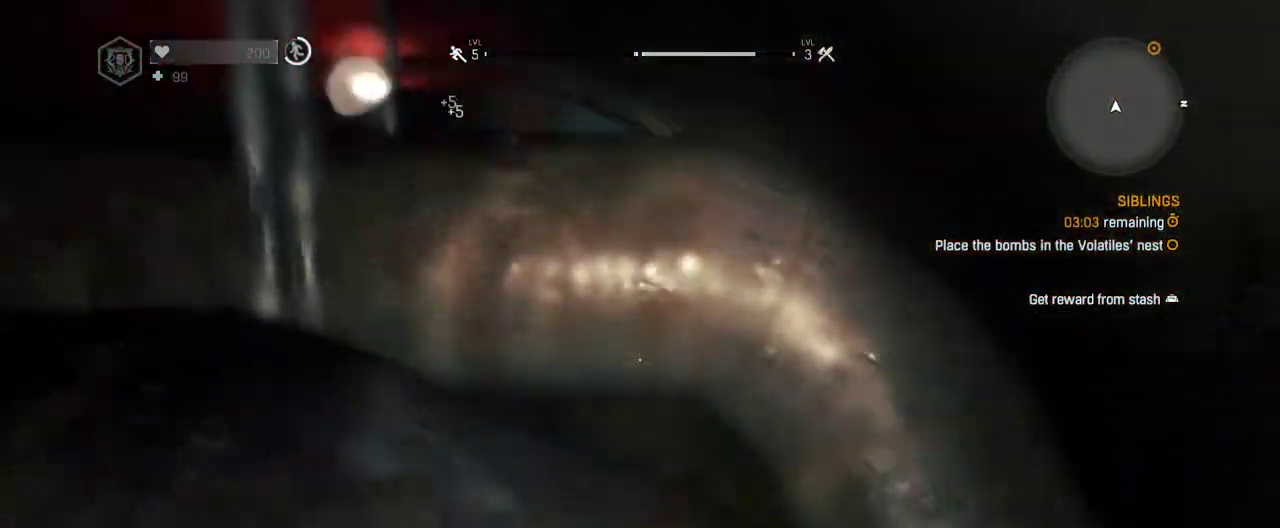
{"keys": [], "mouse": [], "events": []}
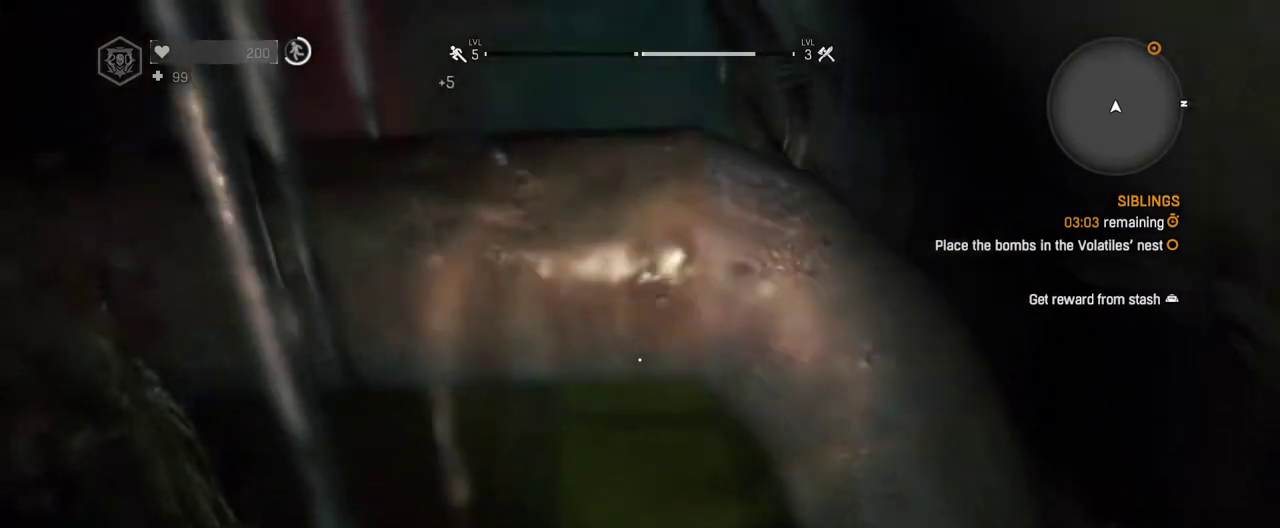
{"keys": [], "mouse": [], "events": []}
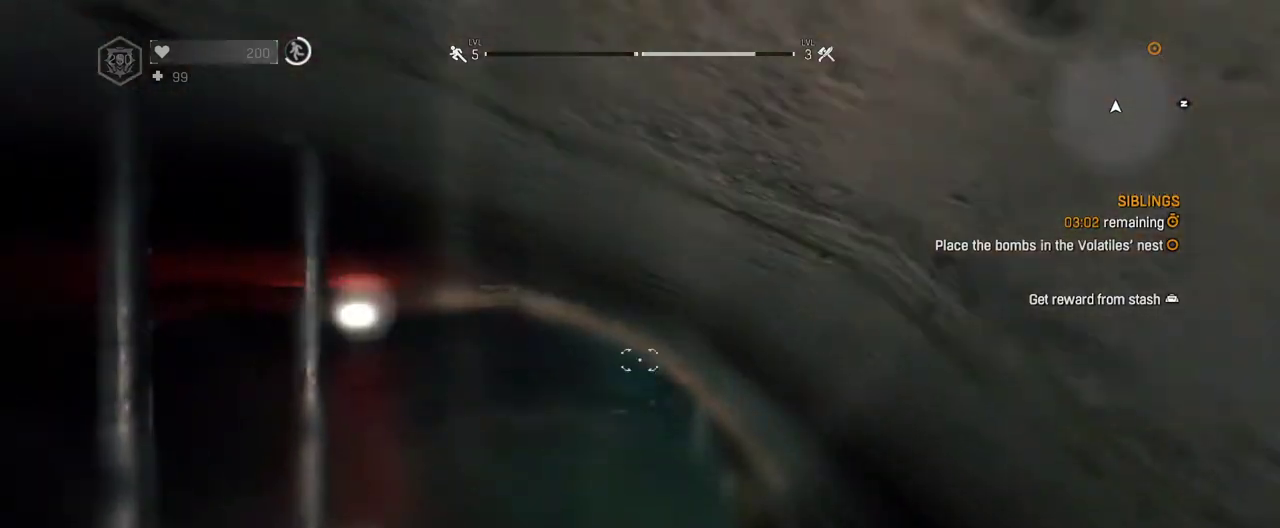
{"keys": ["a", "w"], "mouse": [], "events": [[300, "a", "down"], [350, "w", "down"]]}
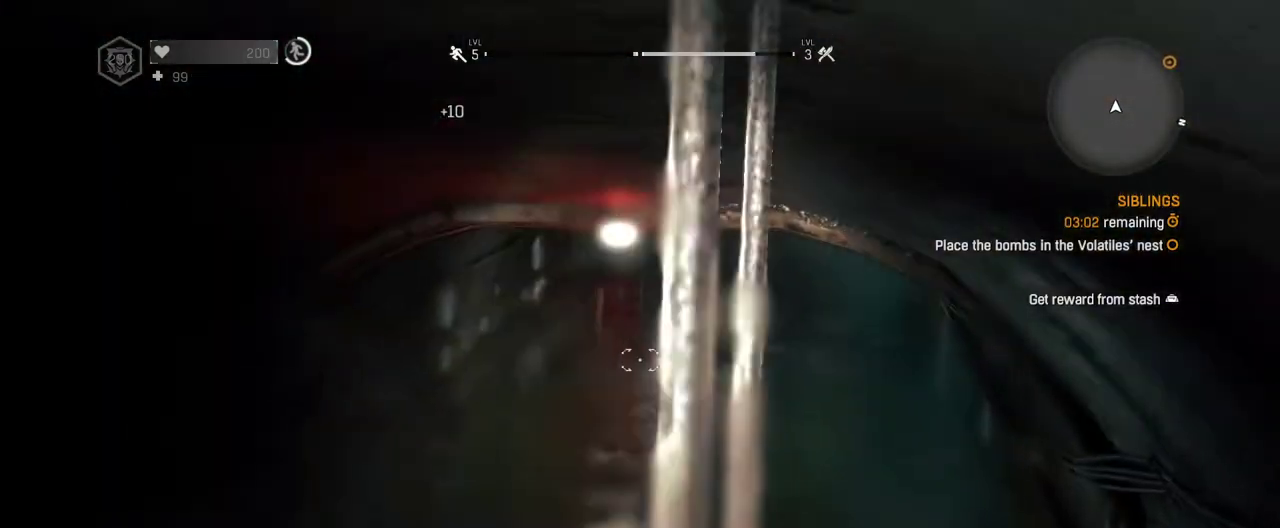
{"keys": [], "mouse": ["wheel"], "events": [[83, "w", "up"], [233, "a", "up"], [467, "mouse_wheel", "down"]]}
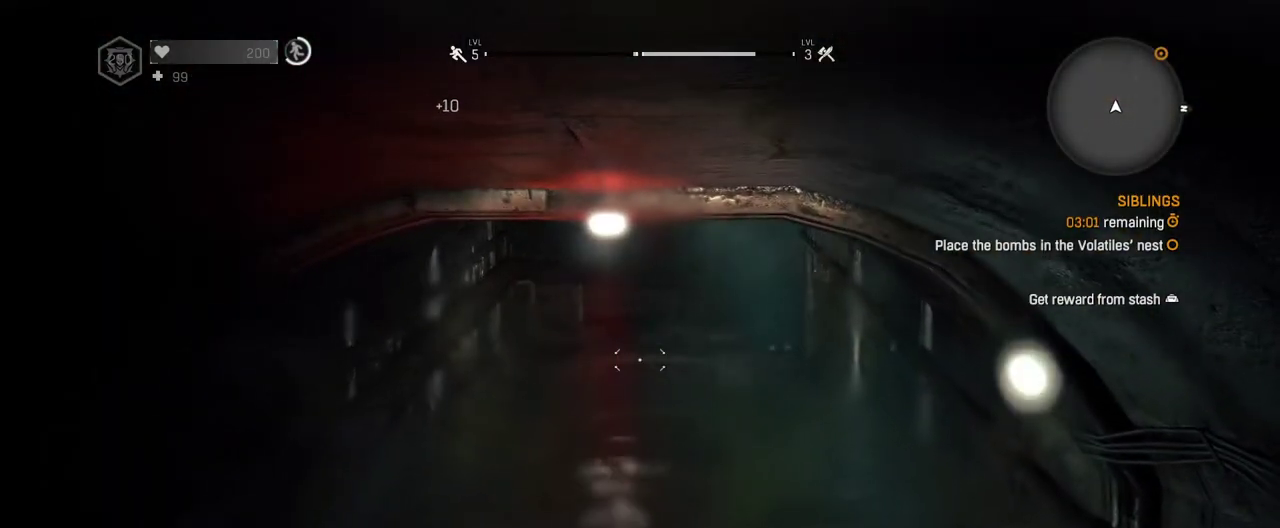
{"keys": [], "mouse": [], "events": [[100, "mouse_wheel", "up"], [333, "mouse_wheel", "down"], [433, "mouse_wheel", "up"]]}
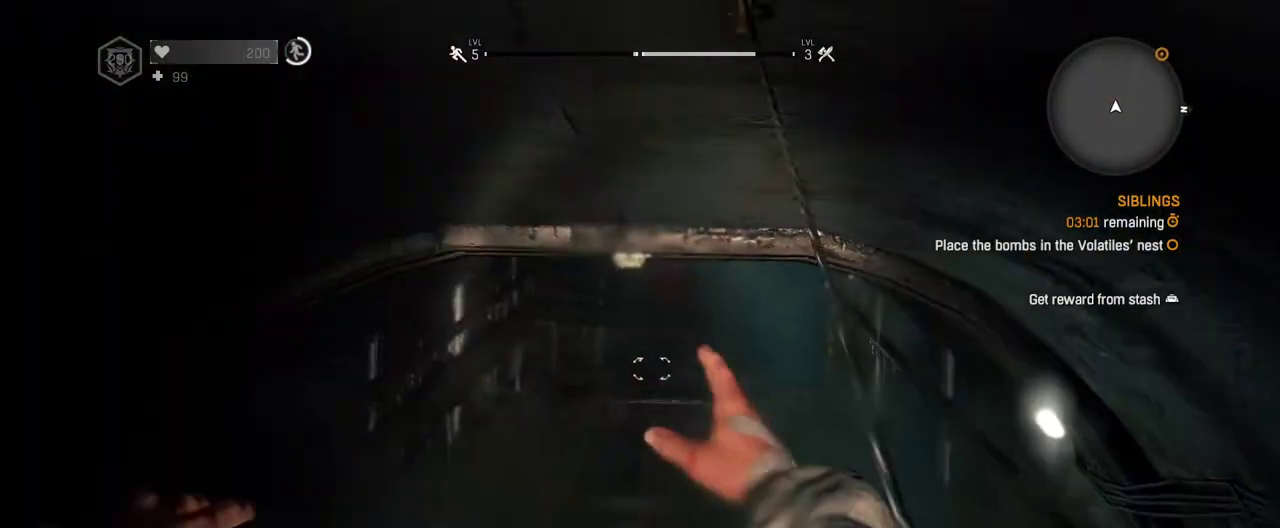
{"keys": [], "mouse": [], "events": []}
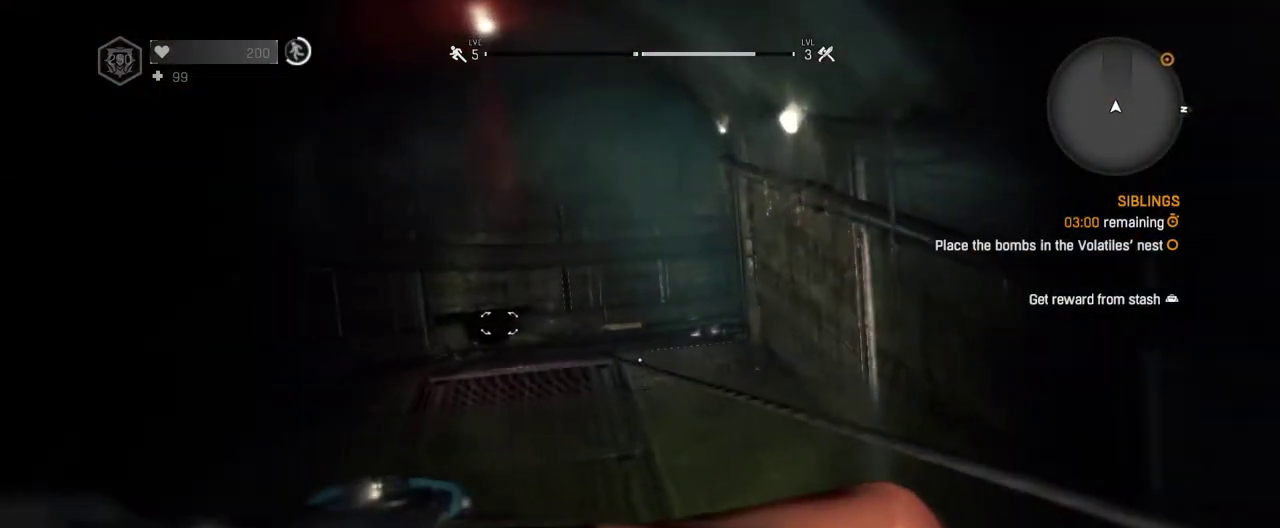
{"keys": ["shift", "w"], "mouse": [], "events": [[83, "shift", "down"], [133, "w", "down"]]}
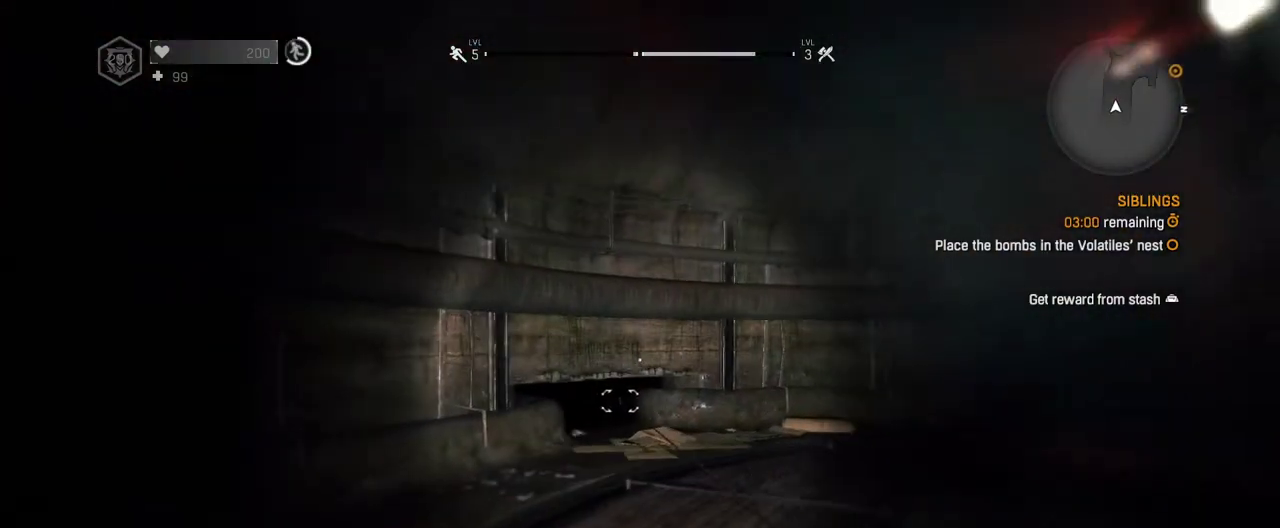
{"keys": ["shift", "w"], "mouse": [], "events": []}
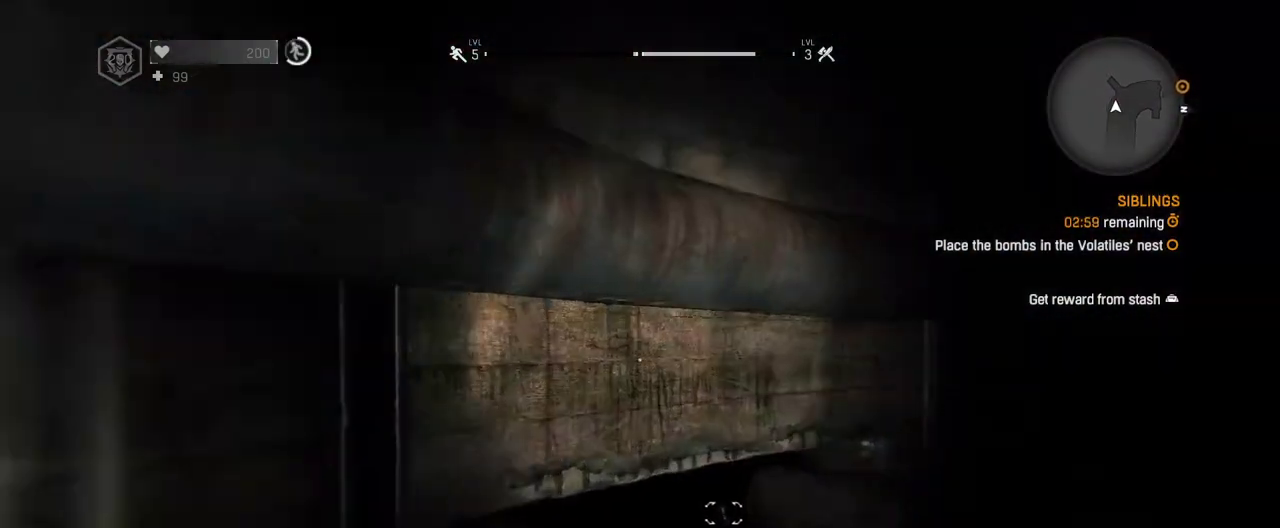
{"keys": ["d", "shift", "w"], "mouse": [], "events": [[450, "d", "down"]]}
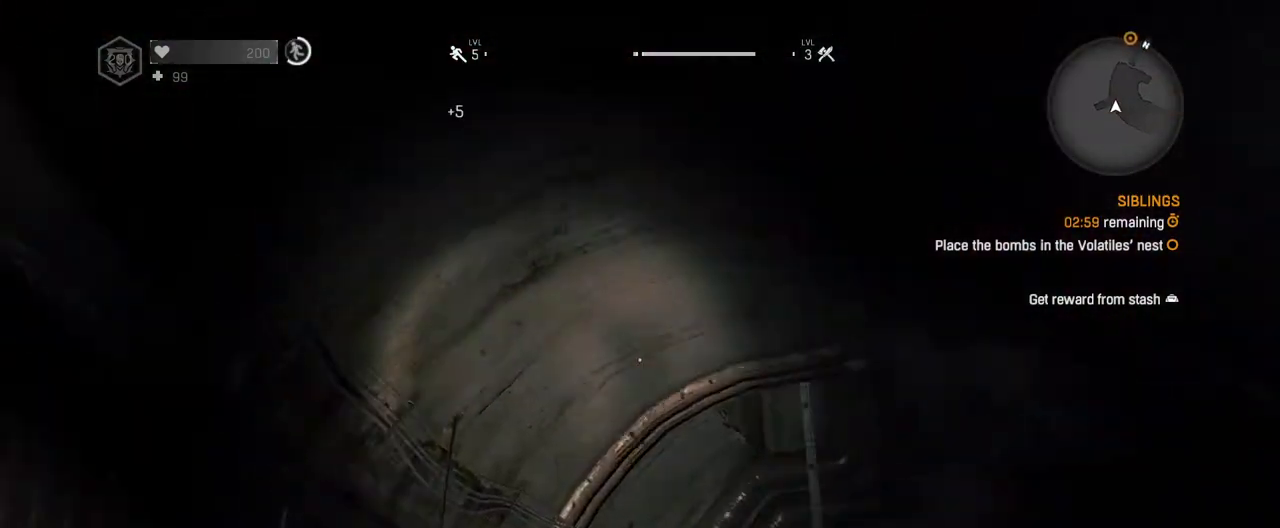
{"keys": [], "mouse": [], "events": [[83, "w", "up"], [133, "d", "up"], [233, "shift", "up"], [283, "c", "down"], [367, "c", "up"]]}